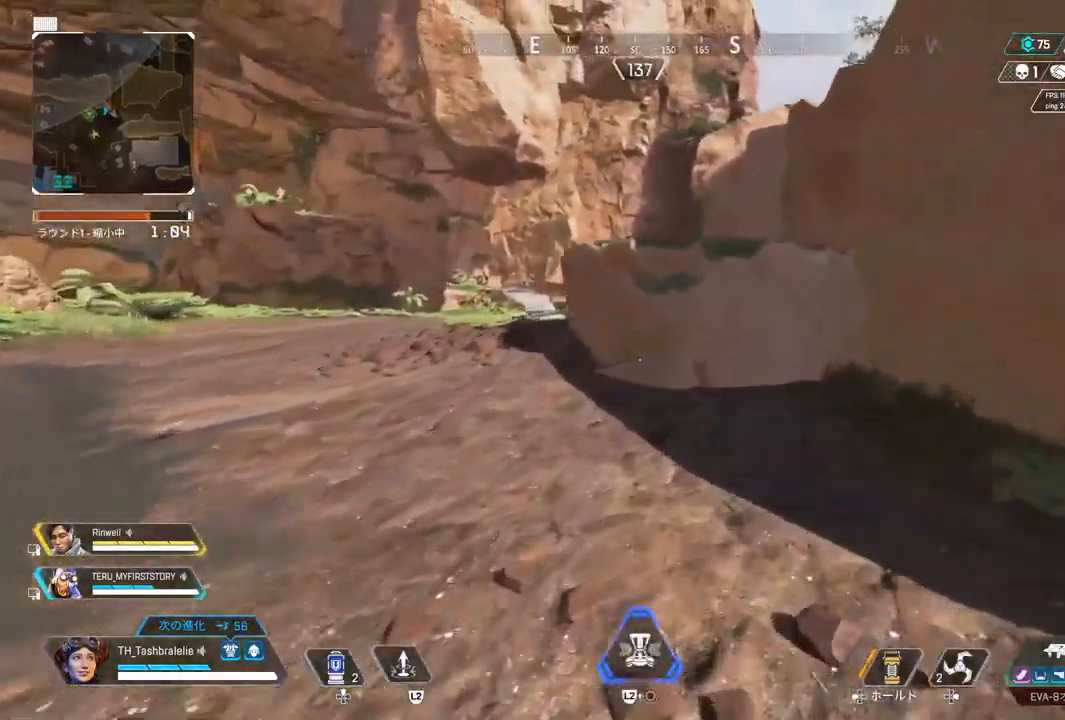
Gameplay with a controller (PlayStation layout); each line is a JSON object with the inputs held at the frame after it. "events" lists button and stick changes between this image and that frame as [ms after this image, input, new state], when the widget could be followed in between.
{"buttons": ["L3"], "left_stick": "up-right", "right_stick": "center", "events": [[433, "L3", "down"], [483, "left_stick", "up-right"]]}
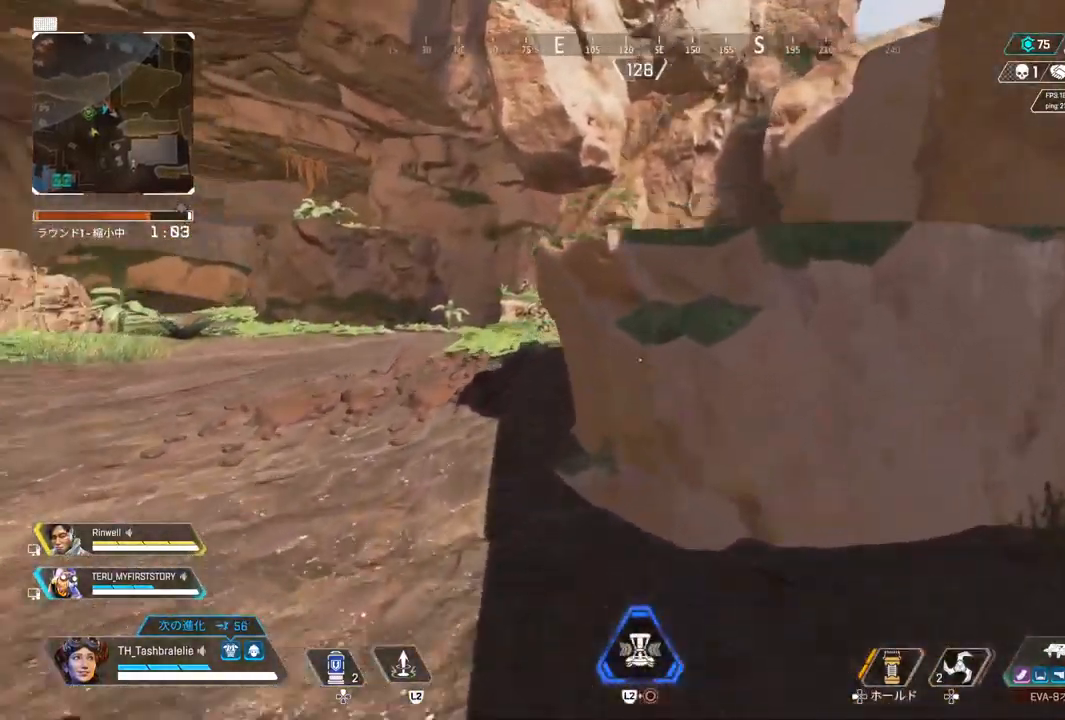
{"buttons": [], "left_stick": "up-right", "right_stick": "center", "events": [[33, "L3", "up"]]}
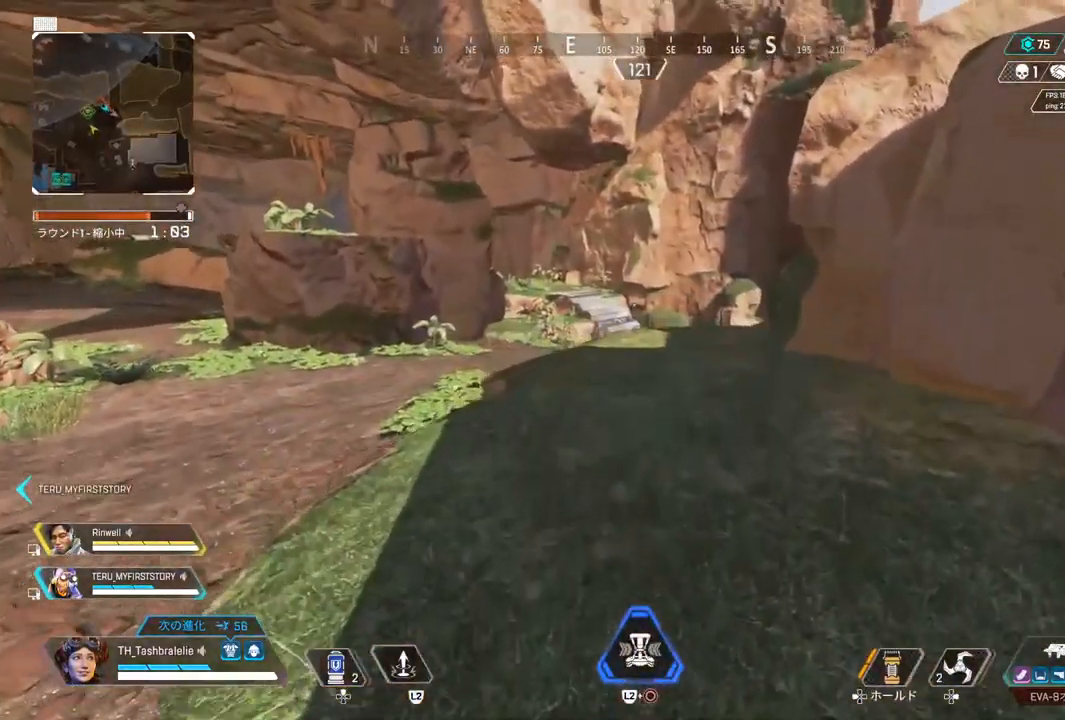
{"buttons": ["L3"], "left_stick": "up-right", "right_stick": "center", "events": [[450, "L3", "down"]]}
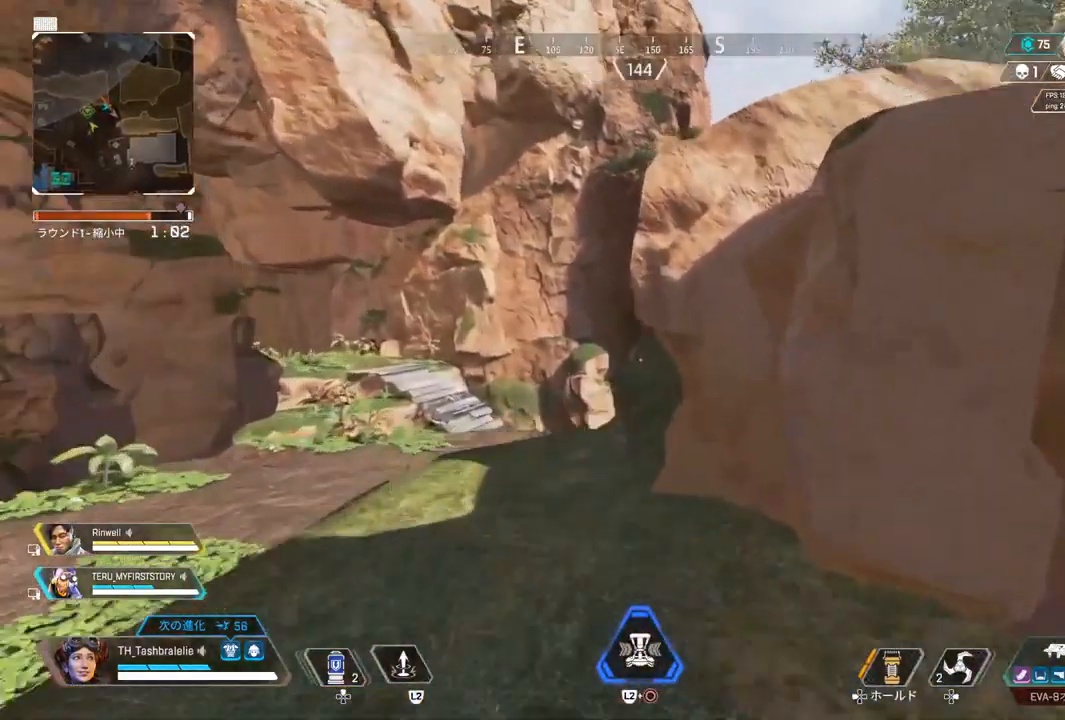
{"buttons": [], "left_stick": "up", "right_stick": "center", "events": [[67, "L3", "up"], [233, "left_stick", "up"]]}
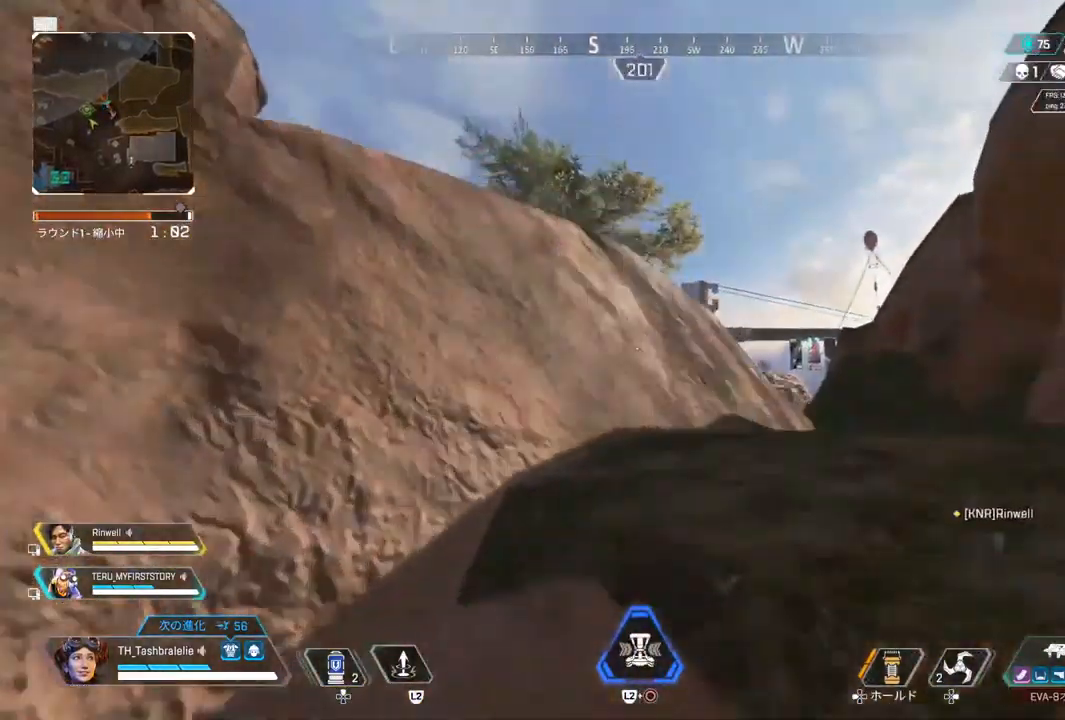
{"buttons": [], "left_stick": "up", "right_stick": "center", "events": []}
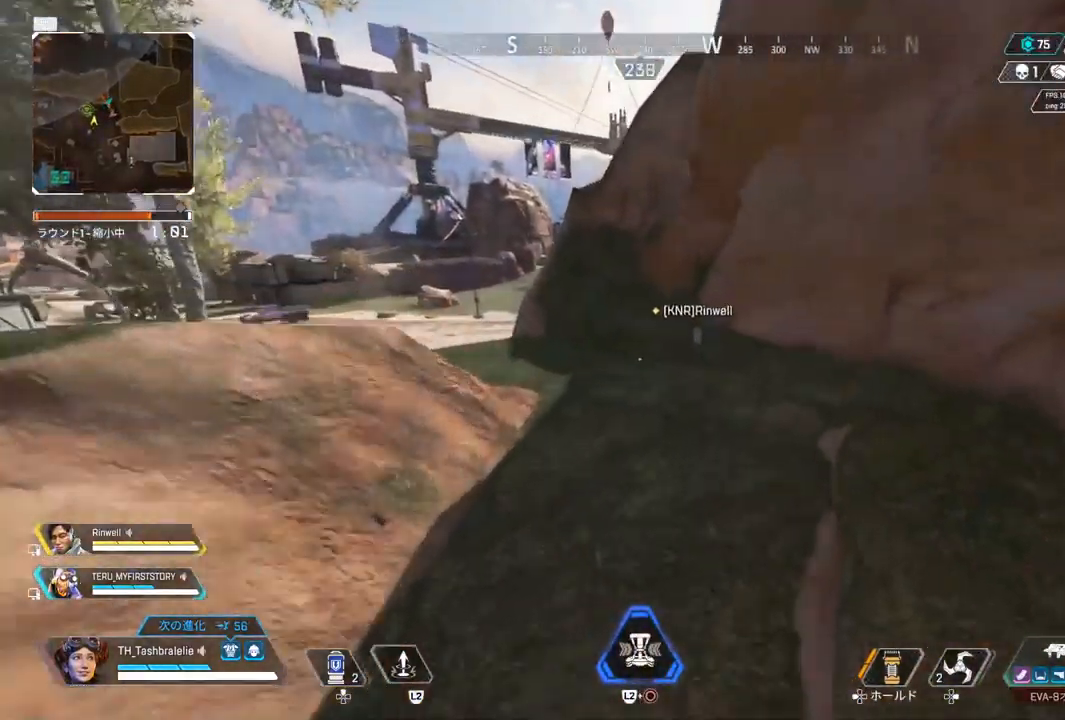
{"buttons": [], "left_stick": "up", "right_stick": "center", "events": []}
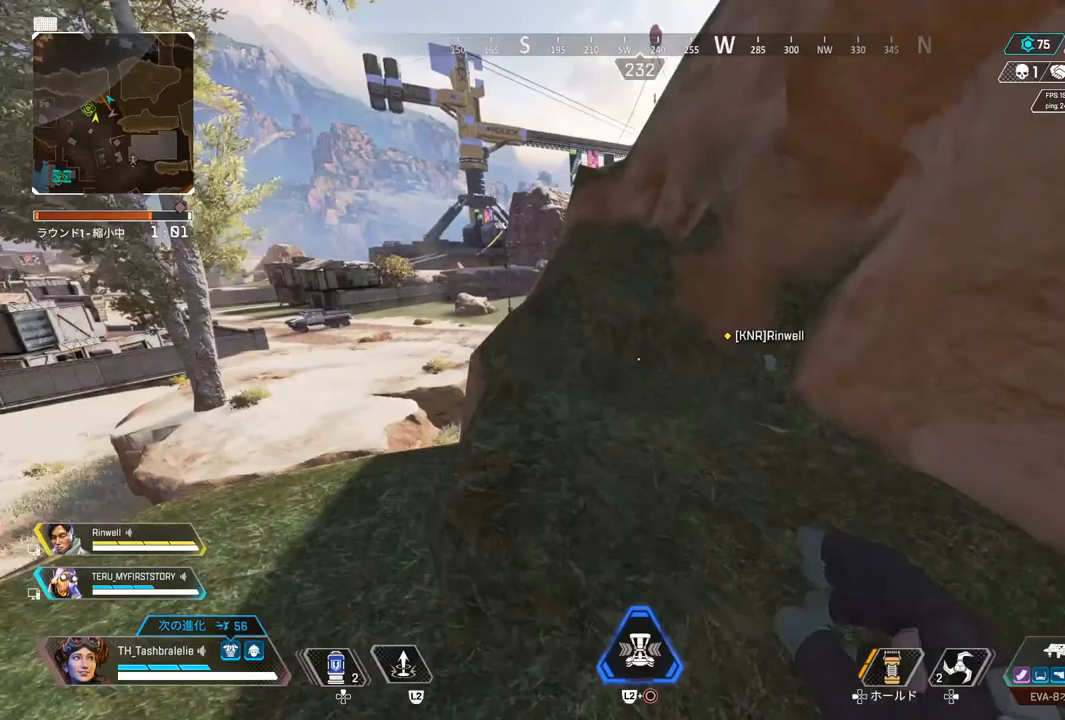
{"buttons": [], "left_stick": "up-right", "right_stick": "center", "events": [[250, "L3", "down"], [283, "left_stick", "up-right"], [350, "L3", "up"]]}
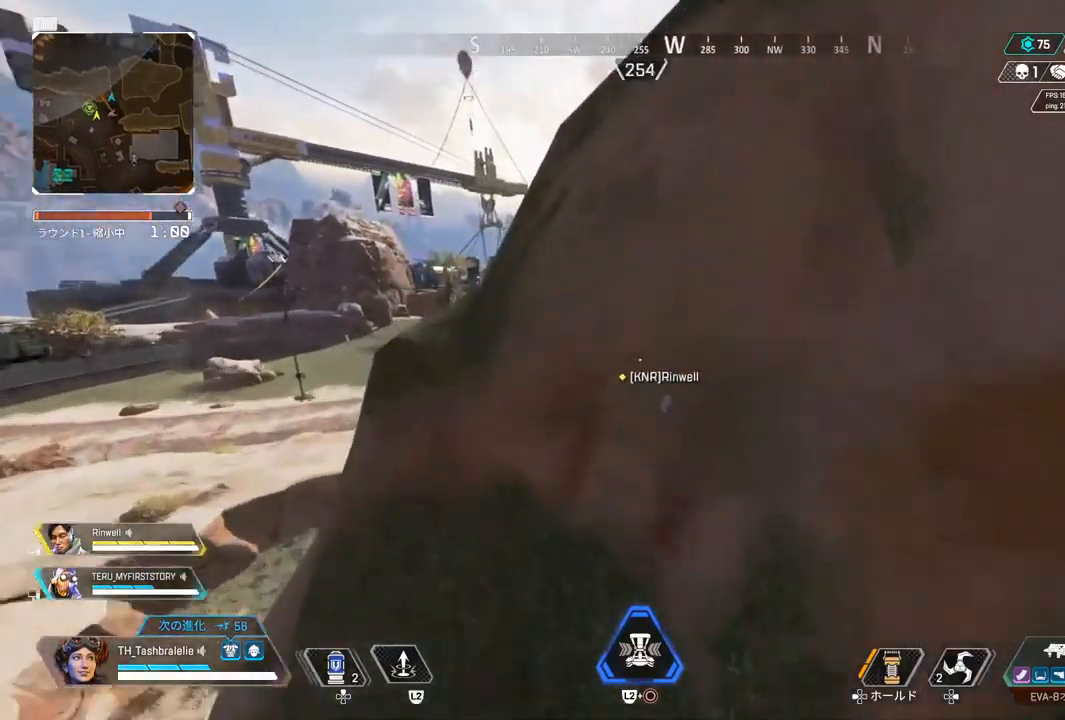
{"buttons": [], "left_stick": "up", "right_stick": "center", "events": [[350, "left_stick", "up"]]}
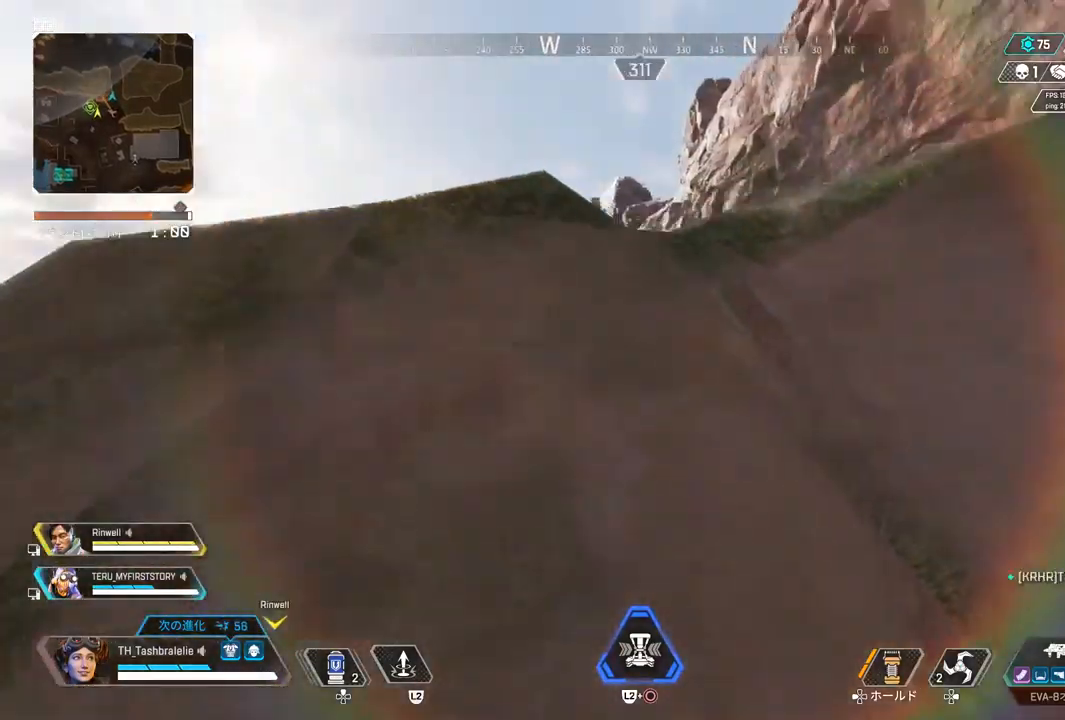
{"buttons": [], "left_stick": "up", "right_stick": "center", "events": []}
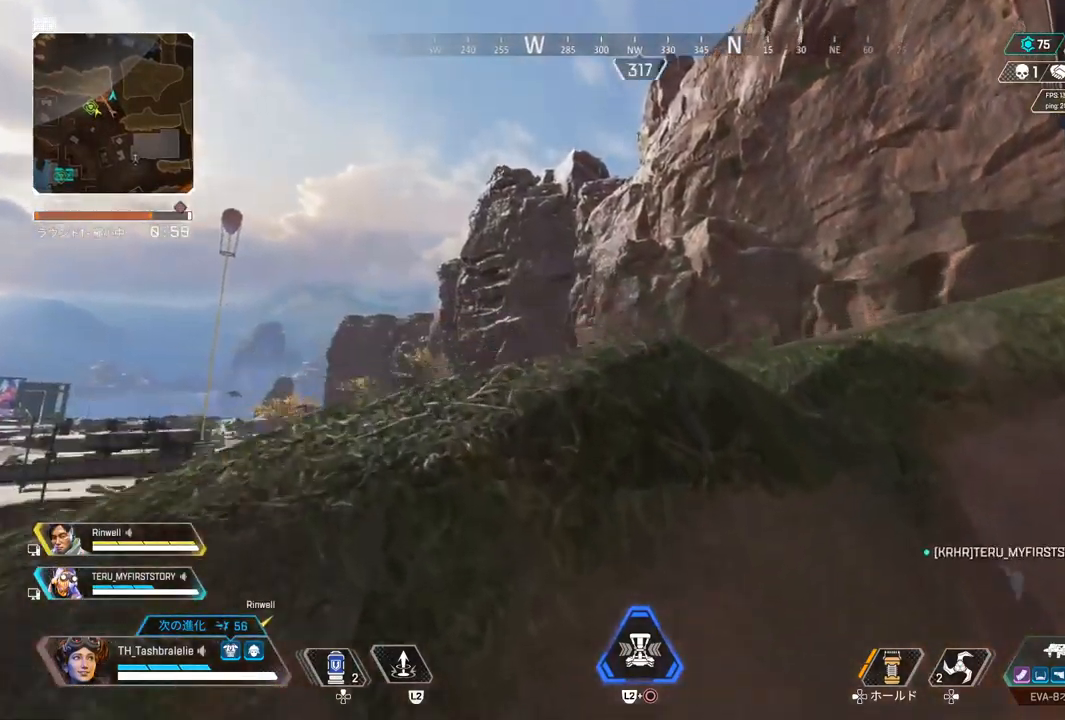
{"buttons": [], "left_stick": "up", "right_stick": "center", "events": []}
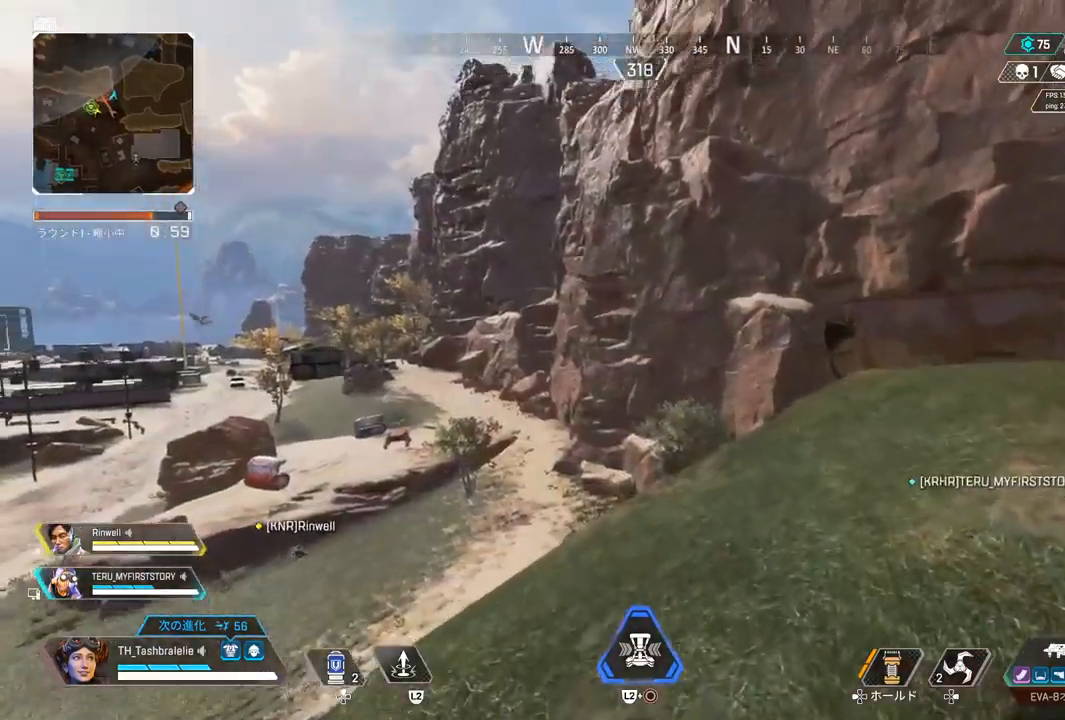
{"buttons": [], "left_stick": "down-right", "right_stick": "center", "events": [[150, "L3", "down"], [150, "left_stick", "up-right"], [250, "L3", "up"], [250, "left_stick", "right"], [450, "left_stick", "down-right"]]}
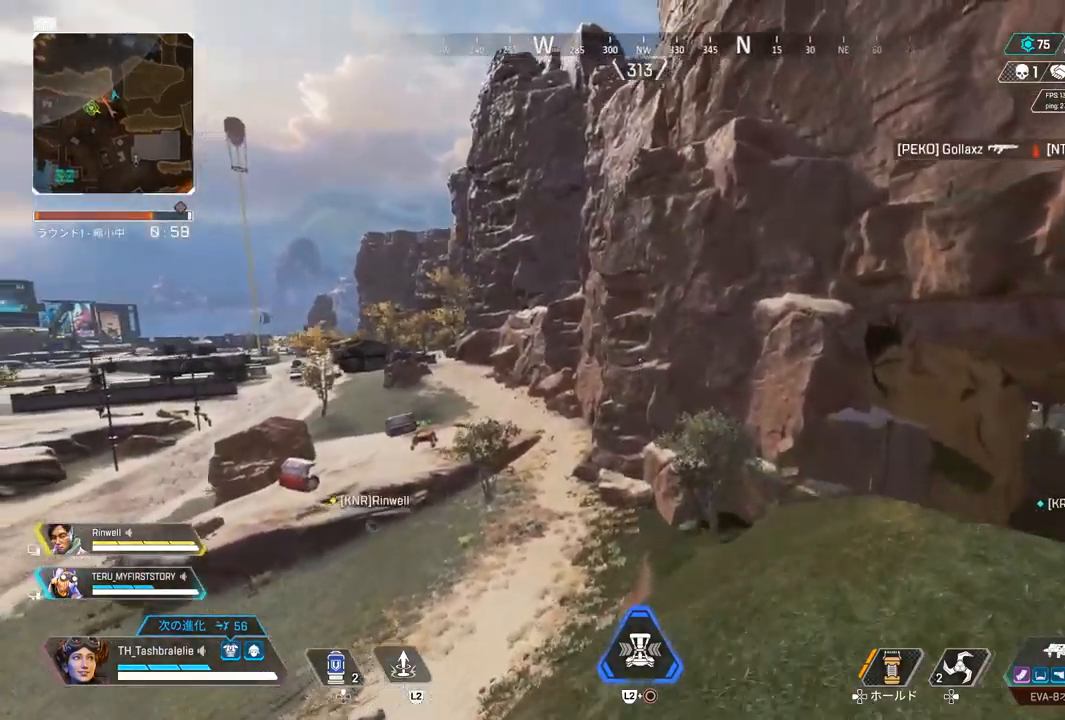
{"buttons": [], "left_stick": "down-right", "right_stick": "right", "events": [[300, "right_stick", "right"]]}
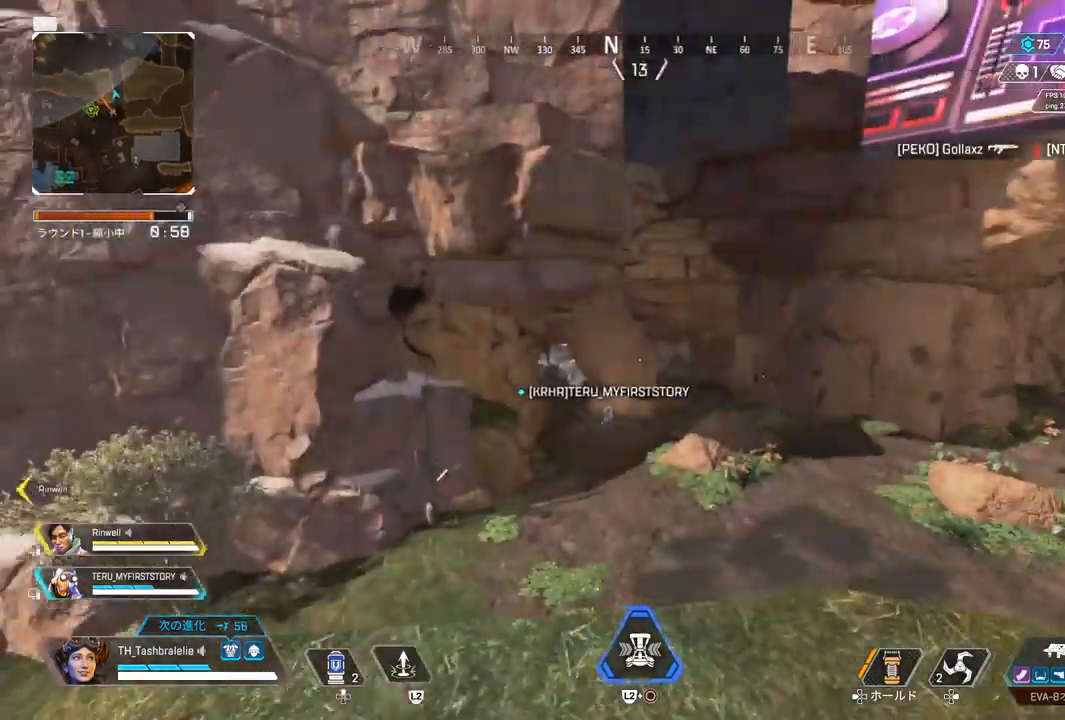
{"buttons": [], "left_stick": "up", "right_stick": "left", "events": [[100, "left_stick", "up-right"], [300, "left_stick", "up"], [300, "right_stick", "center"], [367, "right_stick", "left"]]}
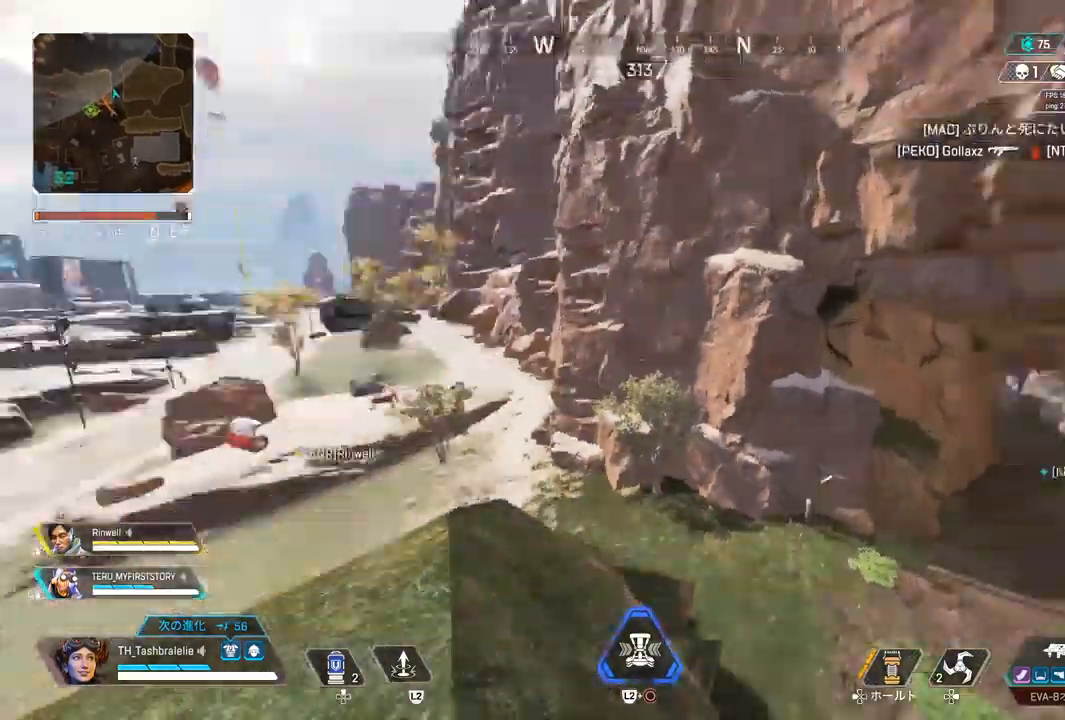
{"buttons": [], "left_stick": "up-right", "right_stick": "left", "events": [[317, "L3", "down"], [417, "L3", "up"], [417, "left_stick", "up-right"]]}
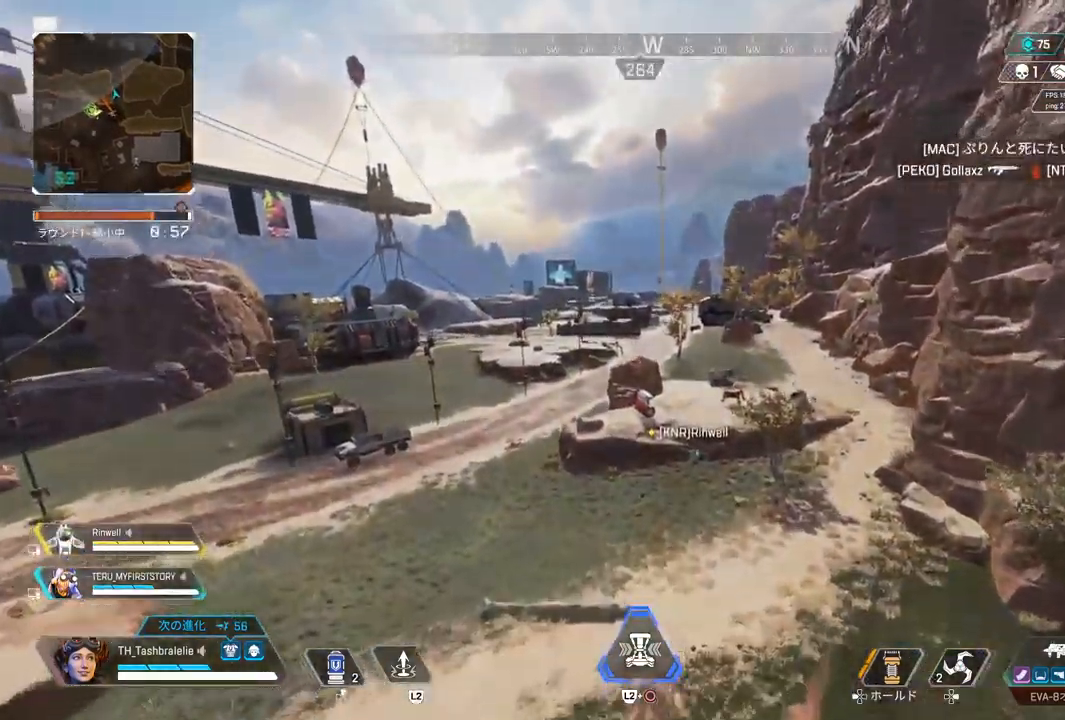
{"buttons": [], "left_stick": "right", "right_stick": "center", "events": [[17, "left_stick", "right"], [317, "right_stick", "center"]]}
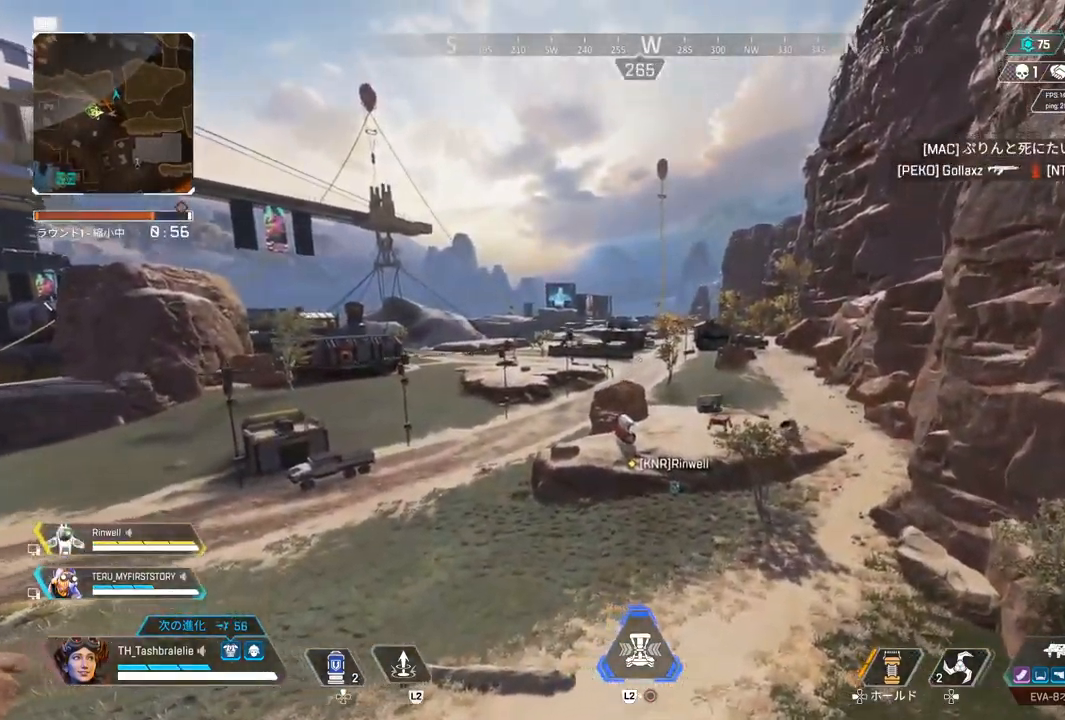
{"buttons": [], "left_stick": "up", "right_stick": "center", "events": [[417, "left_stick", "up"]]}
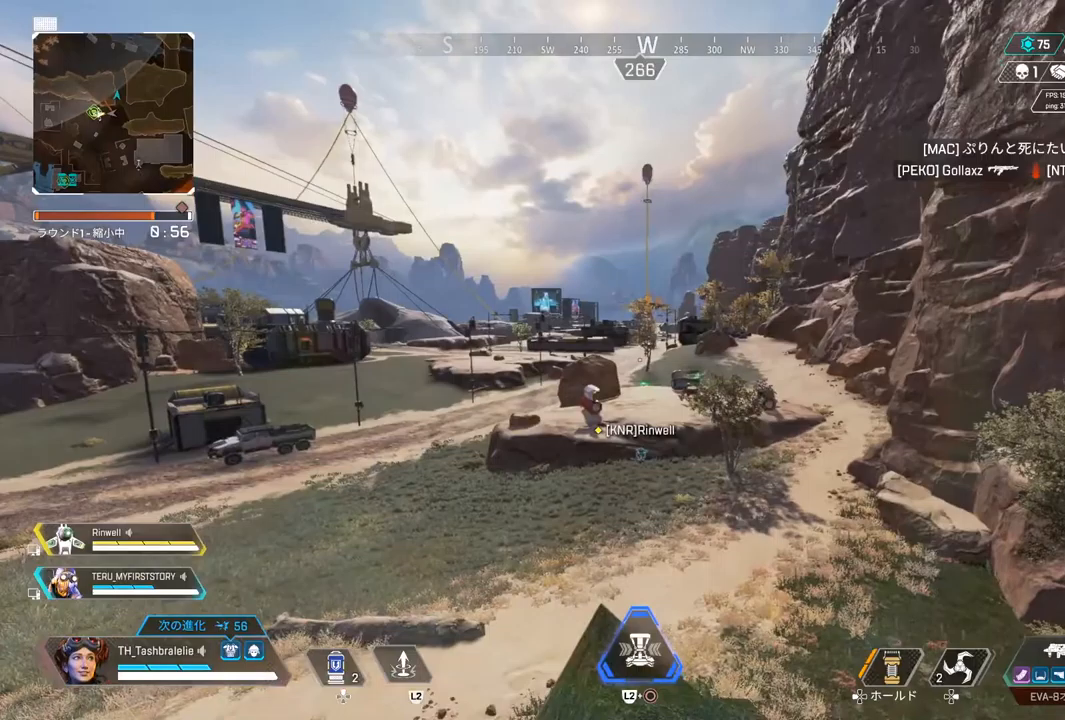
{"buttons": [], "left_stick": "up", "right_stick": "center", "events": []}
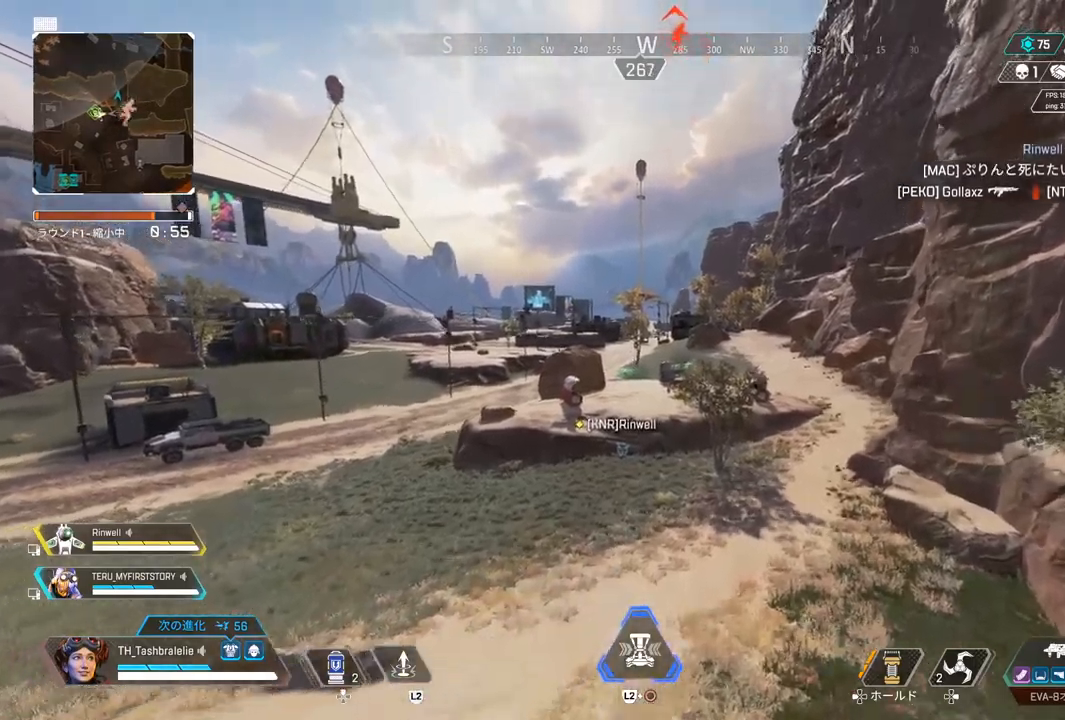
{"buttons": [], "left_stick": "up", "right_stick": "center", "events": []}
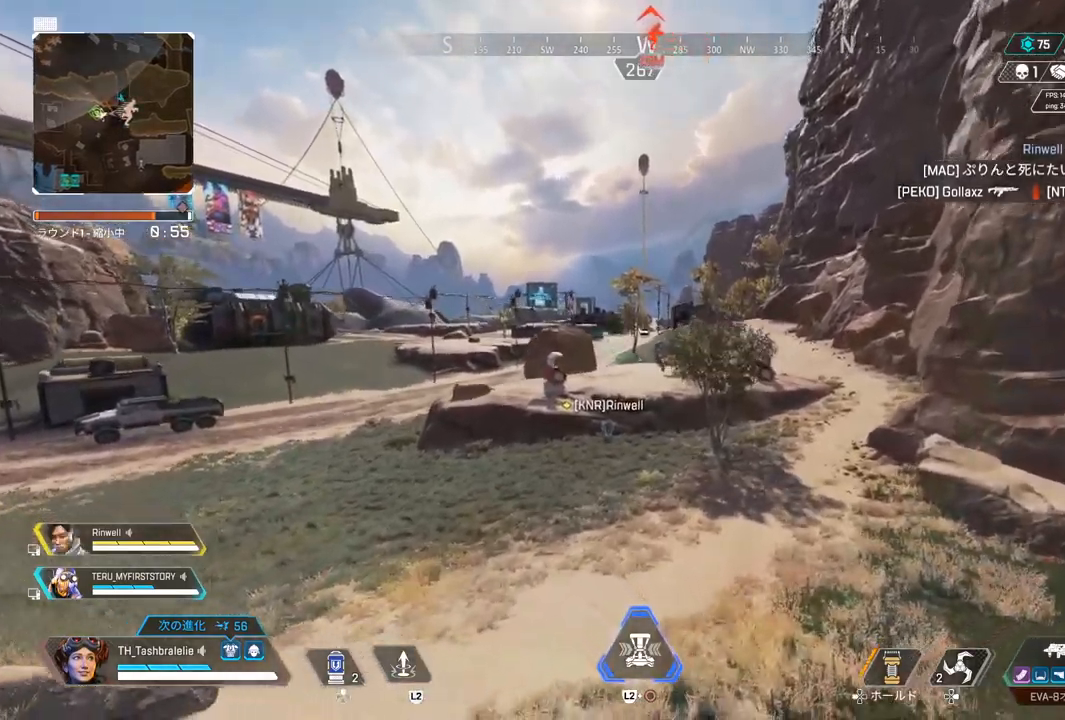
{"buttons": [], "left_stick": "up", "right_stick": "center", "events": []}
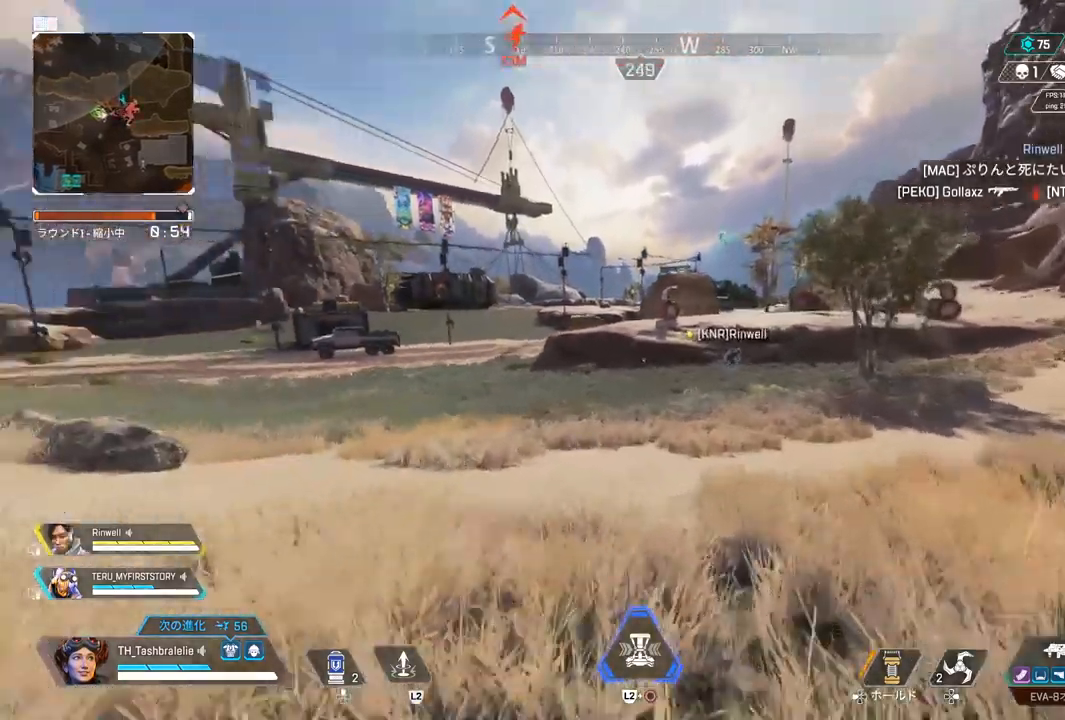
{"buttons": [], "left_stick": "up", "right_stick": "center", "events": []}
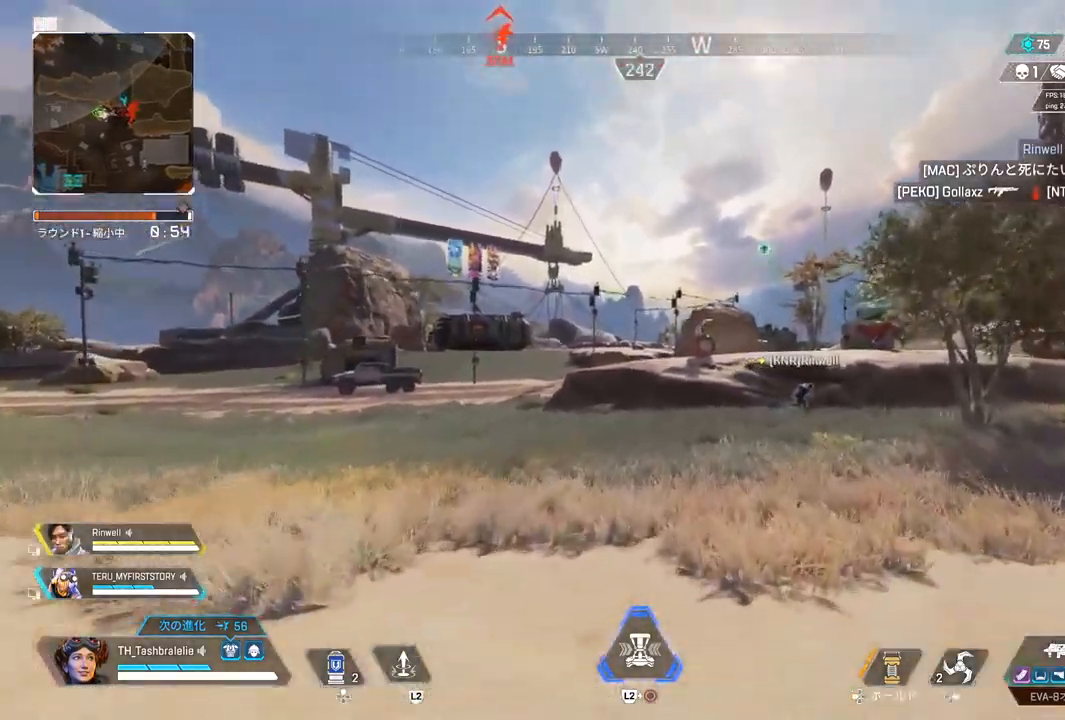
{"buttons": [], "left_stick": "up", "right_stick": "center", "events": []}
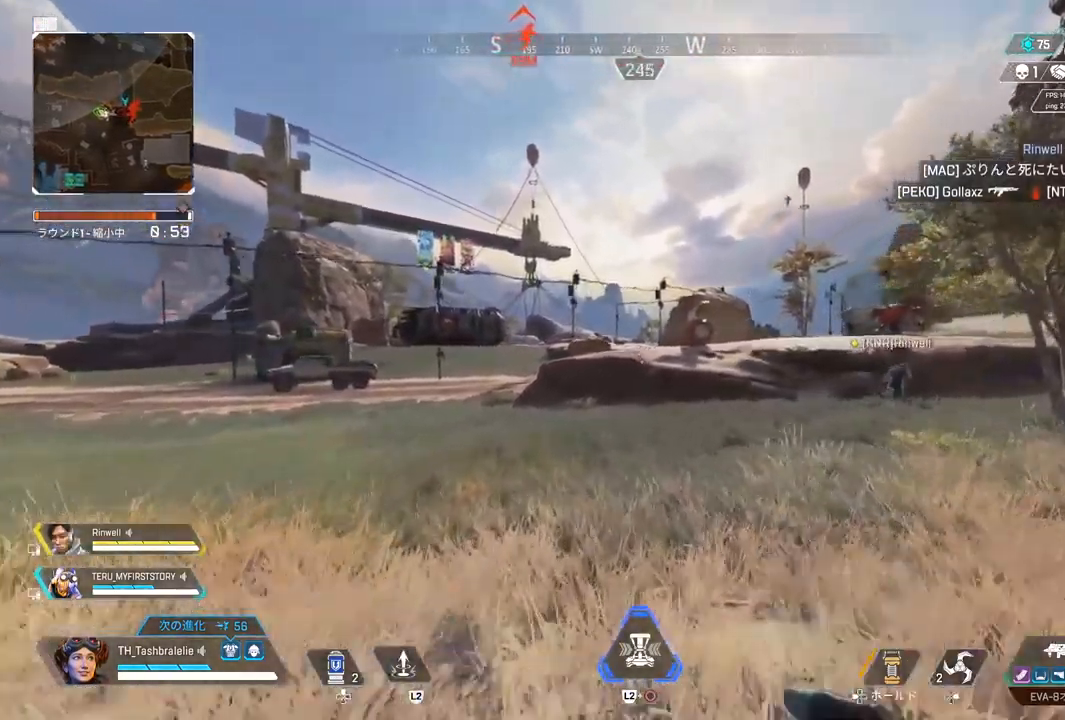
{"buttons": ["R2"], "left_stick": "center", "right_stick": "center", "events": [[100, "R2", "down"], [367, "L3", "down"], [433, "left_stick", "center"], [467, "L3", "up"]]}
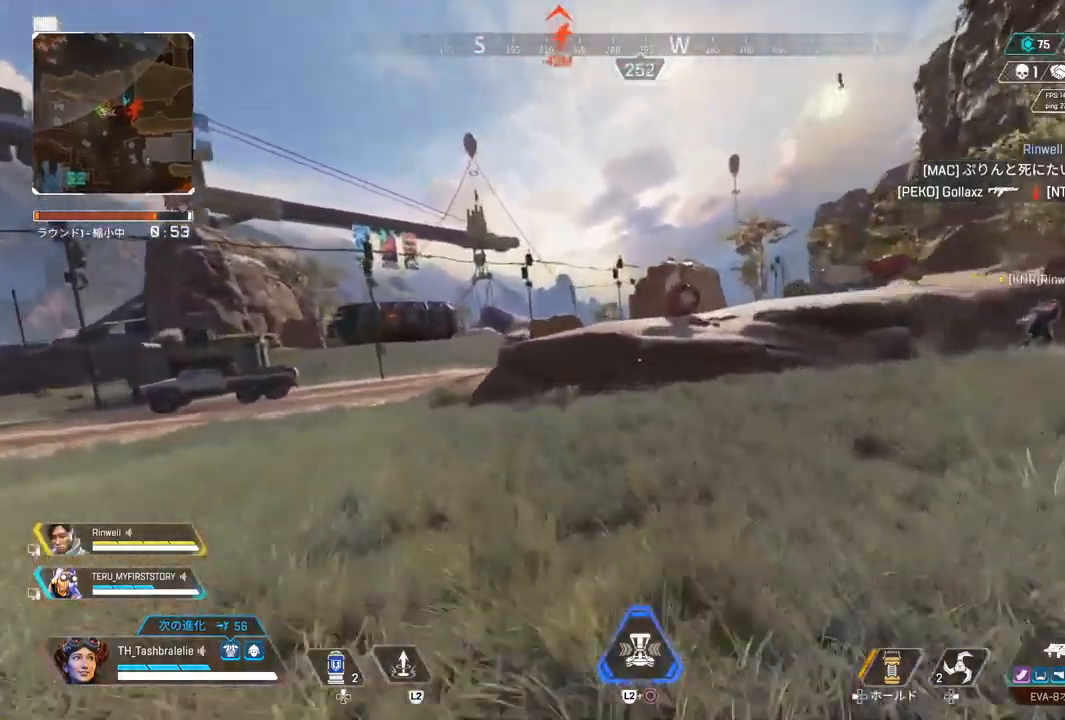
{"buttons": [], "left_stick": "up-left", "right_stick": "center", "events": [[83, "left_stick", "left"], [267, "R2", "up"], [350, "left_stick", "up-left"]]}
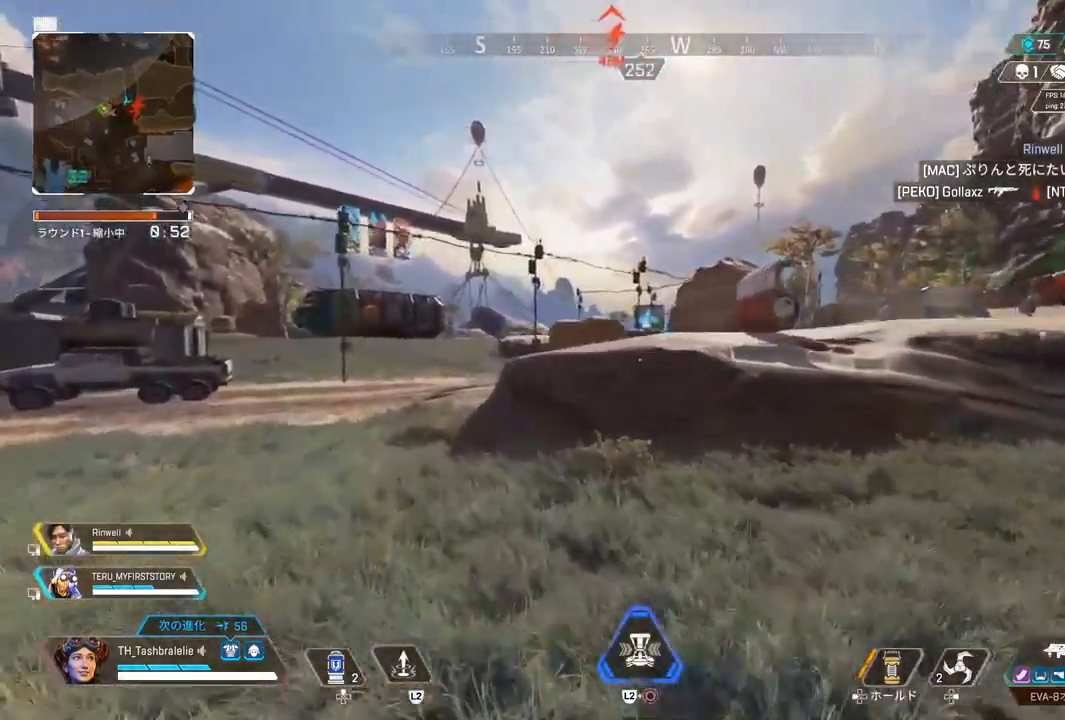
{"buttons": [], "left_stick": "up-left", "right_stick": "center", "events": [[83, "TRIANGLE", "down"], [150, "TRIANGLE", "up"], [350, "SQUARE", "down"], [450, "SQUARE", "up"]]}
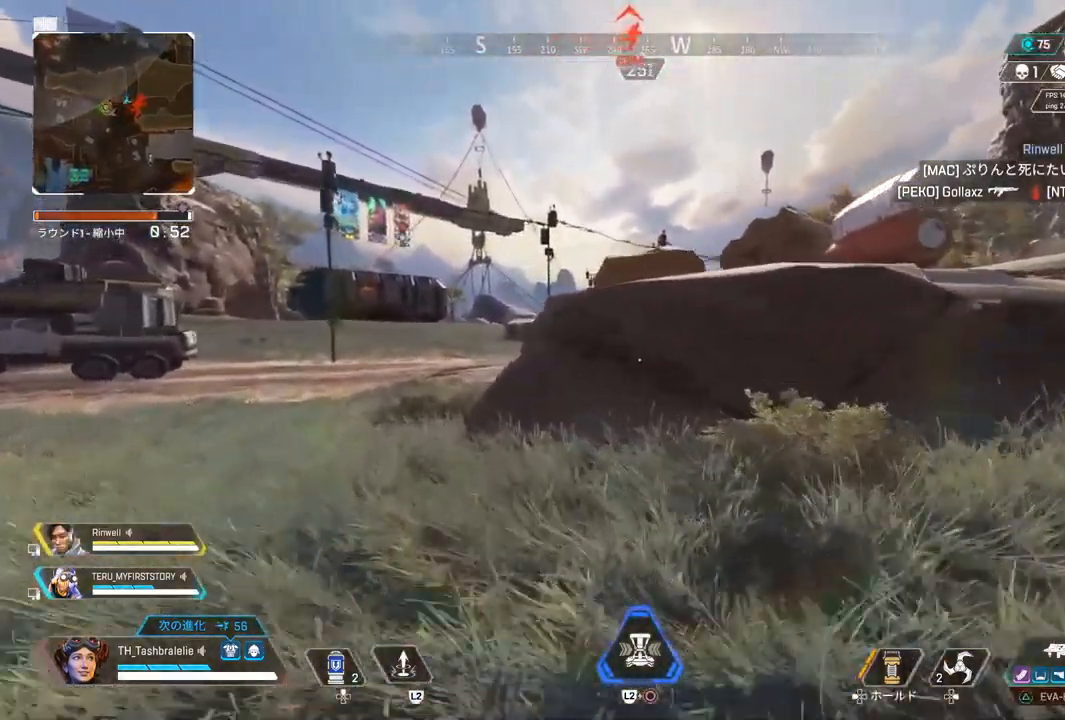
{"buttons": [], "left_stick": "left", "right_stick": "center", "events": [[83, "L3", "down"], [150, "left_stick", "left"], [167, "L3", "up"]]}
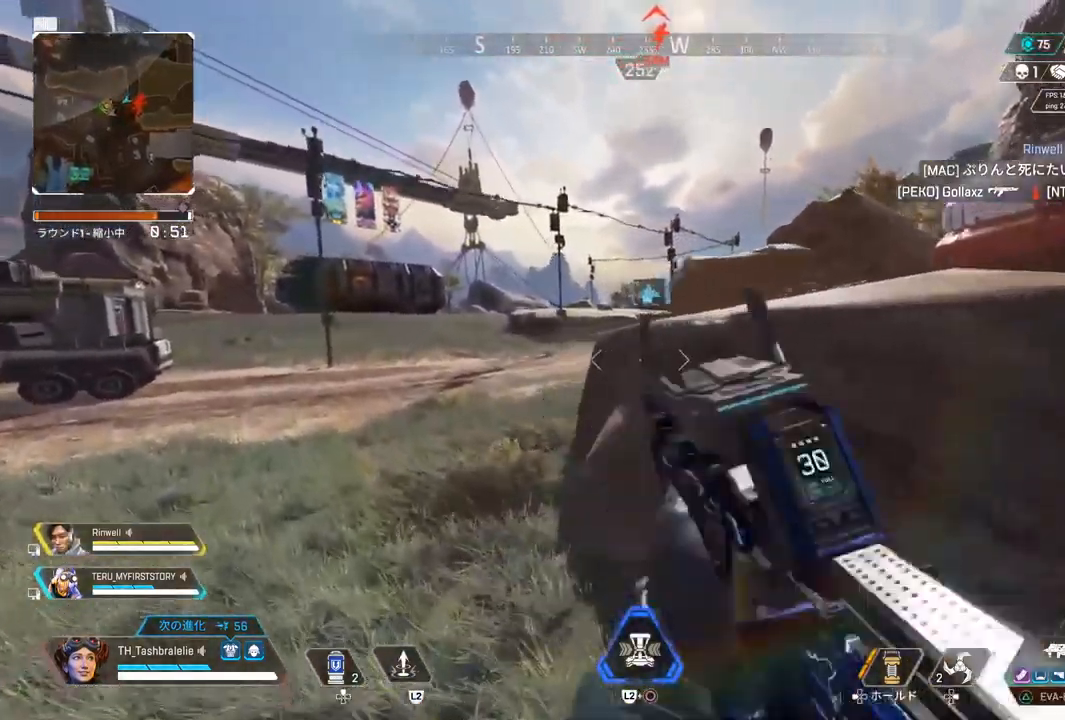
{"buttons": ["L1"], "left_stick": "up-left", "right_stick": "center", "events": [[100, "left_stick", "up-left"], [383, "L1", "down"]]}
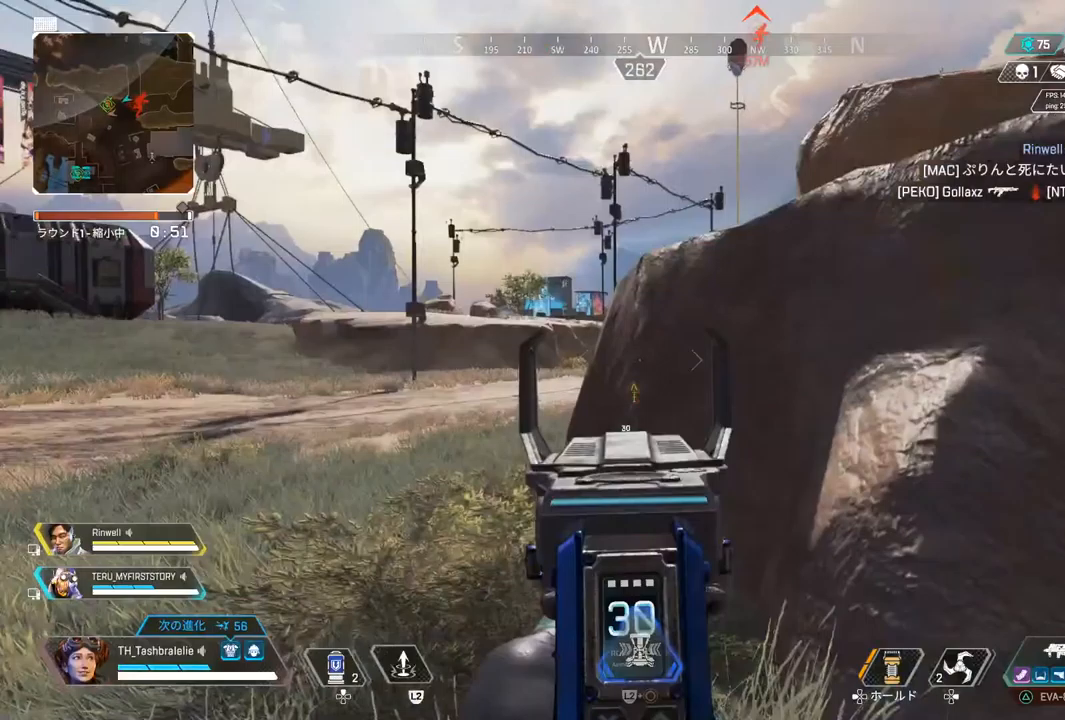
{"buttons": ["L1"], "left_stick": "up-left", "right_stick": "center", "events": []}
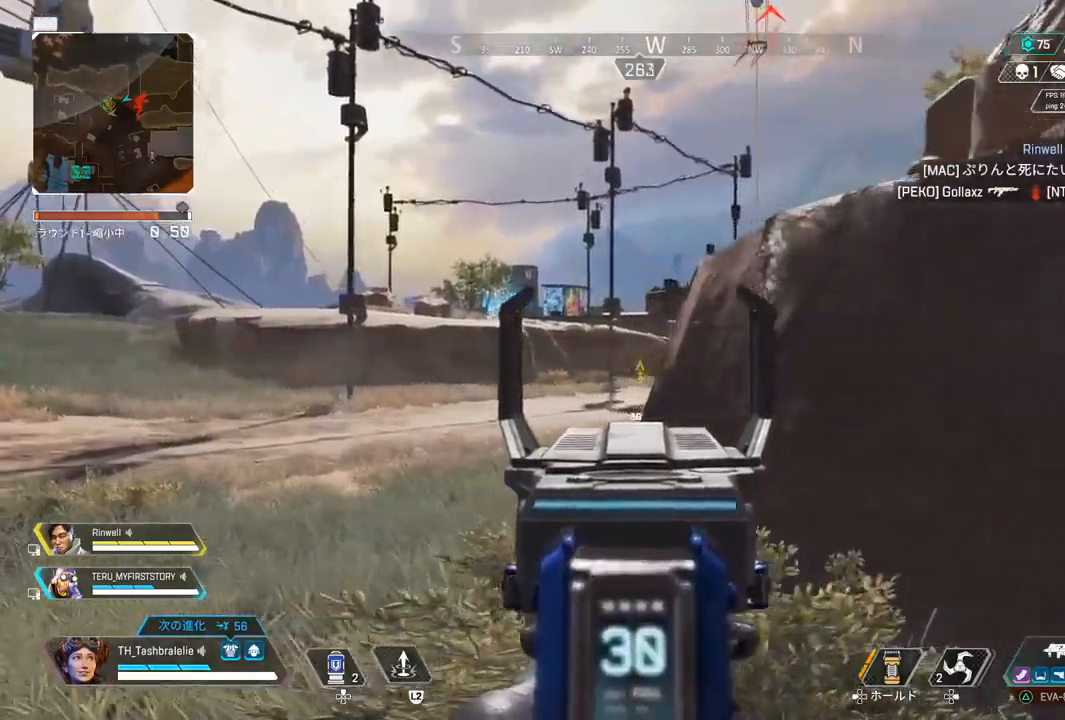
{"buttons": ["L1"], "left_stick": "up-left", "right_stick": "center", "events": [[350, "left_stick", "up-right"], [500, "left_stick", "up-left"]]}
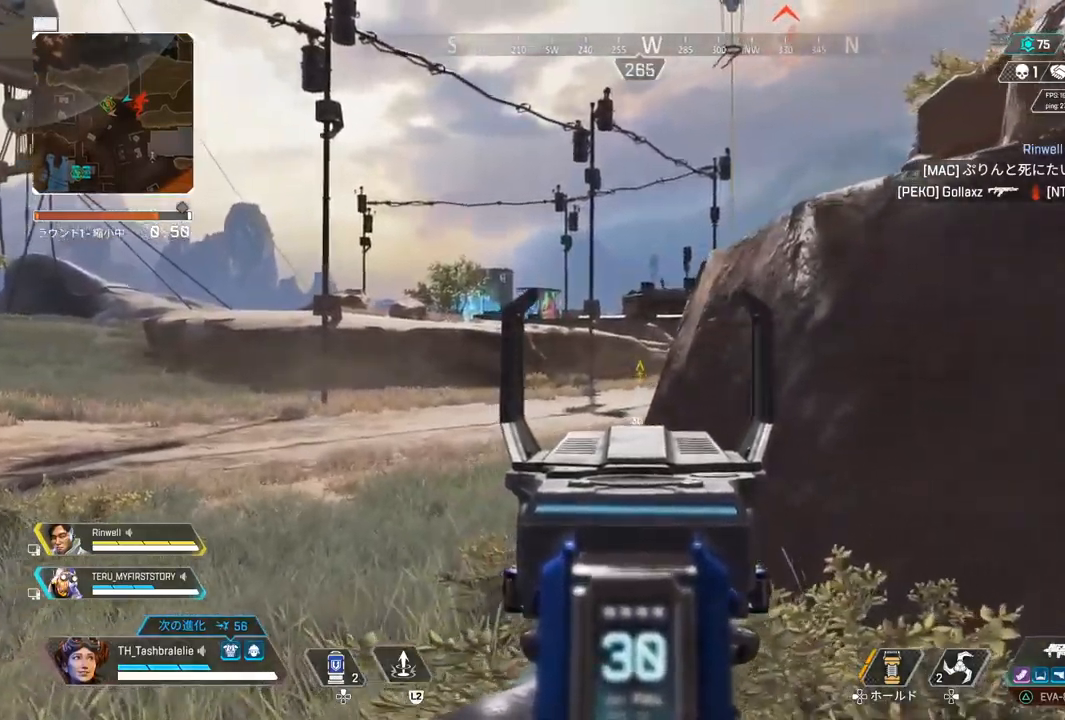
{"buttons": ["L1"], "left_stick": "center", "right_stick": "center", "events": [[267, "left_stick", "center"]]}